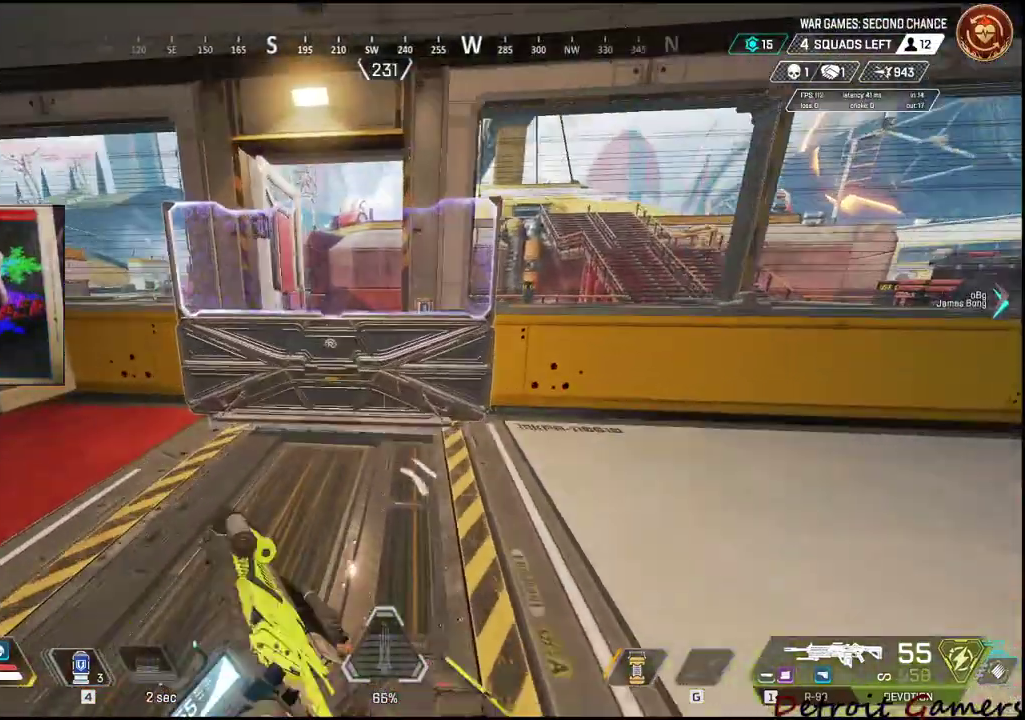
Gameplay with keyboard and mouse; each line is a JSON object with the keys and mouse buttons held at the frame after it. "events" lists presses ("down") and releases ("up") of "1", "2", "3", "4", "5", "a", "c", "caps_lock", "ctrl", "d", "e", "f", "g", "q", "r", "s", "shift", "space", "t", "tab", "v", "w", "x", "z", "mouse_left", "mouse_wheel" and "mouse_right" between this image and that frame as [ms after this image, input, new state], when the widget could be followed in between. "mouse_left", "mouse_wheel", "mouse_right" = the "left", "wheel", "right" buttons of the "mouse" list. No other keys are recorded. "wheel" means that the mouse wheel is clicked or scrolled. Not read: alt mouse_move.
{"keys": [], "mouse": [], "events": [[50, "e", "down"], [167, "shift", "up"], [200, "w", "up"], [300, "e", "up"]]}
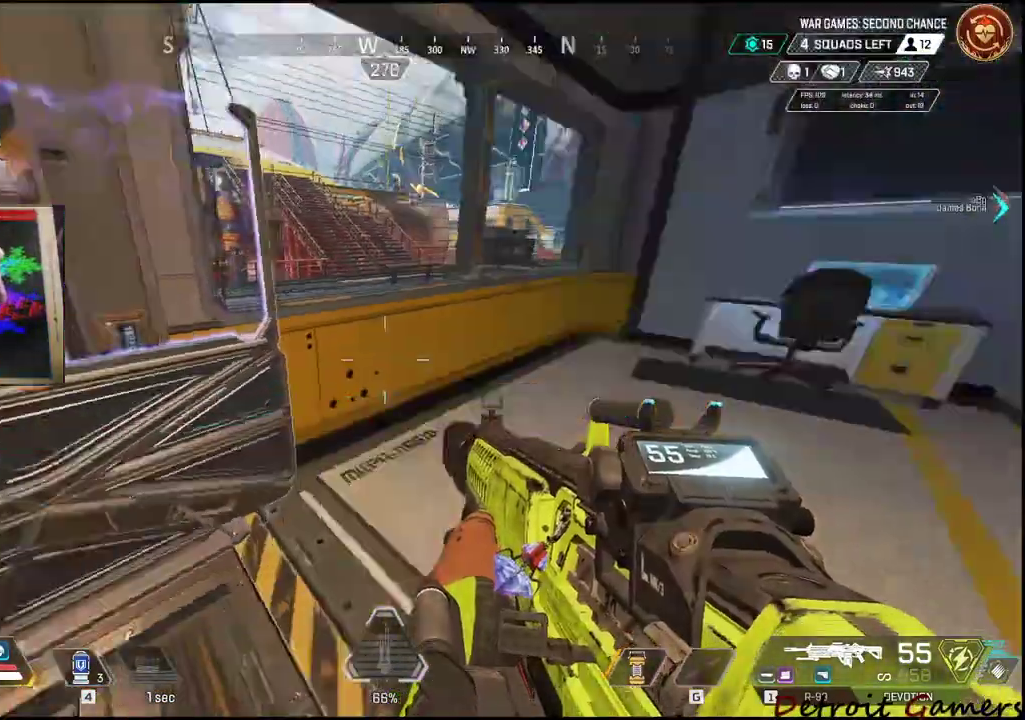
{"keys": ["d", "shift", "w"], "mouse": [], "events": [[17, "d", "down"], [167, "shift", "down"], [167, "w", "down"]]}
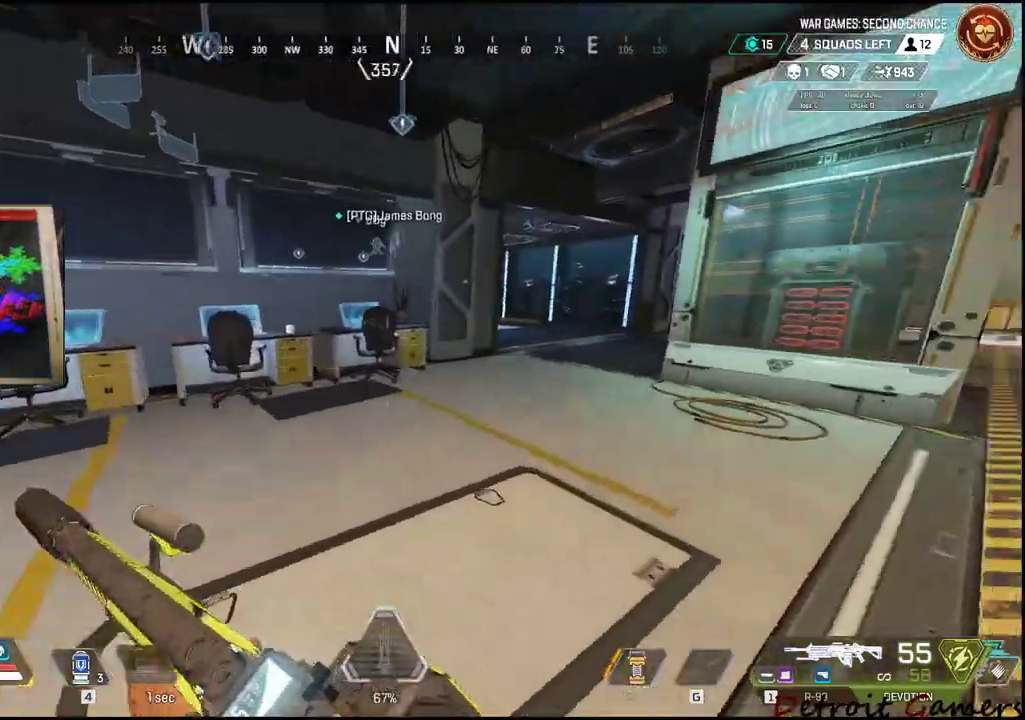
{"keys": ["d", "w"], "mouse": [], "events": [[384, "shift", "up"]]}
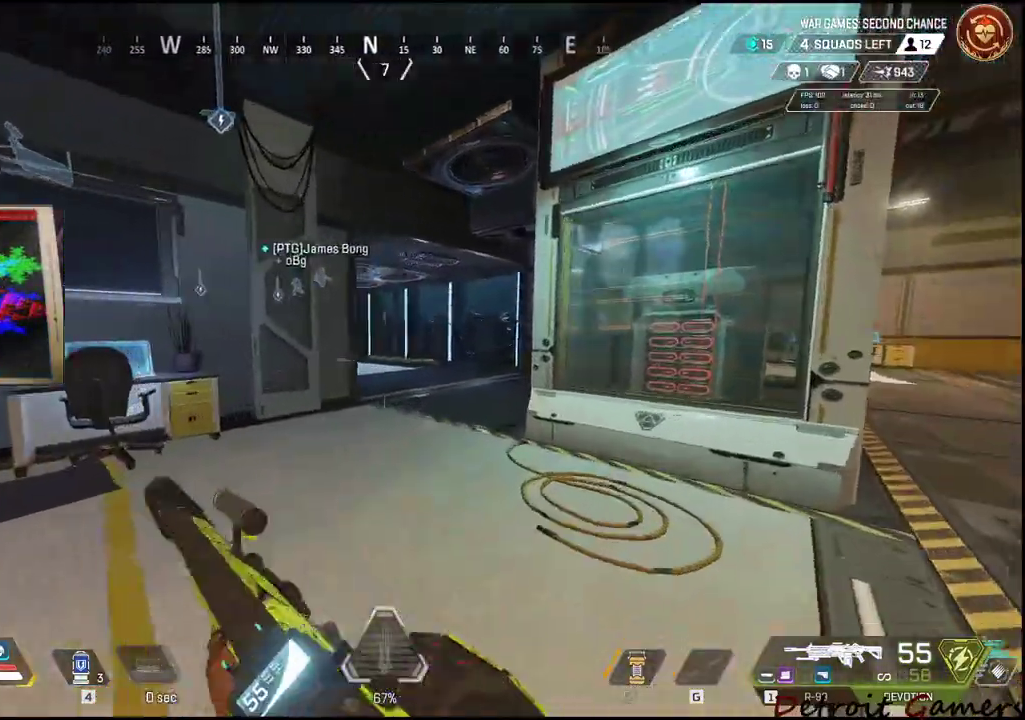
{"keys": ["d"], "mouse": [], "events": [[67, "d", "up"], [117, "d", "down"], [167, "d", "up"], [300, "d", "down"], [350, "w", "up"]]}
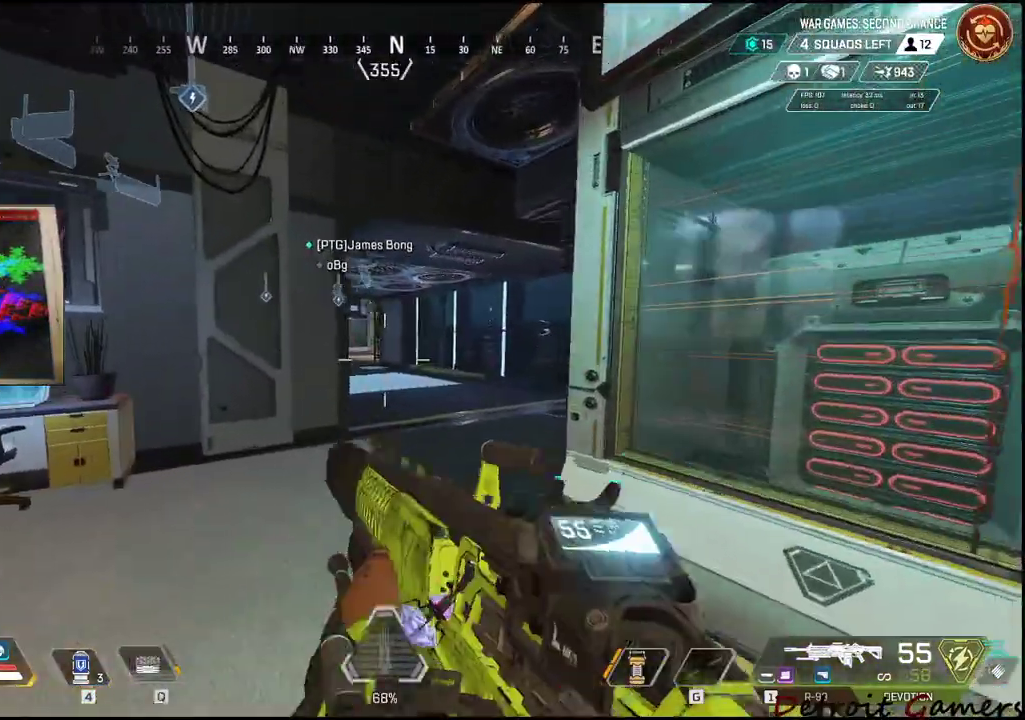
{"keys": ["w"], "mouse": [], "events": [[34, "w", "down"], [134, "d", "up"], [134, "mouse_right", "down"], [184, "mouse_left", "down"], [317, "d", "down"], [317, "mouse_left", "up"], [317, "mouse_right", "up"], [467, "d", "up"]]}
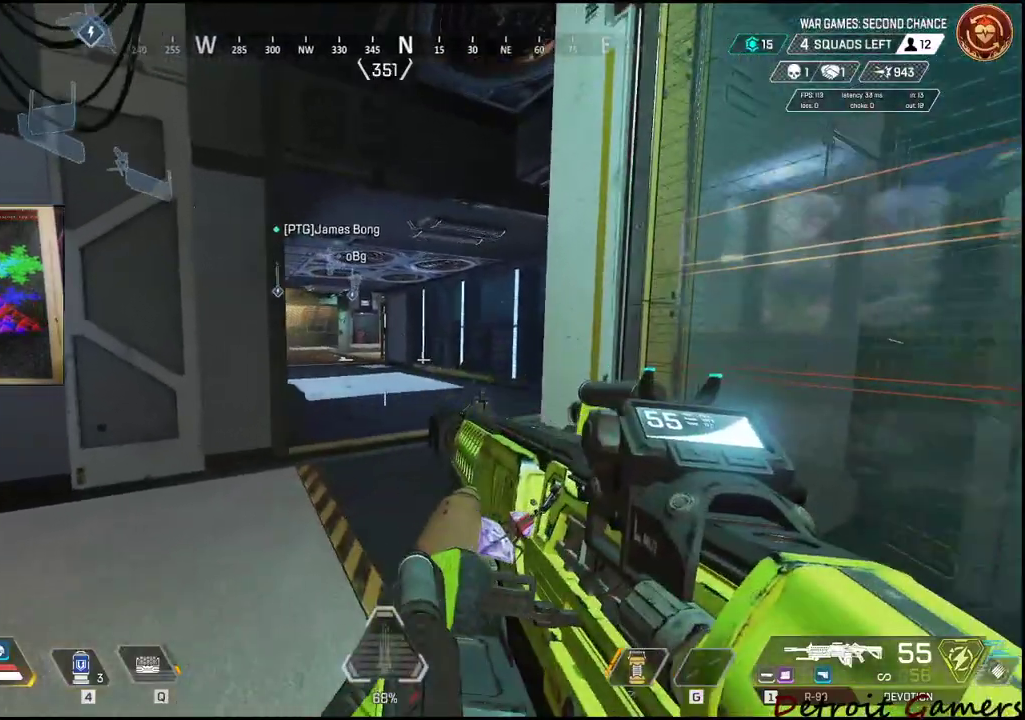
{"keys": ["w"], "mouse": [], "events": []}
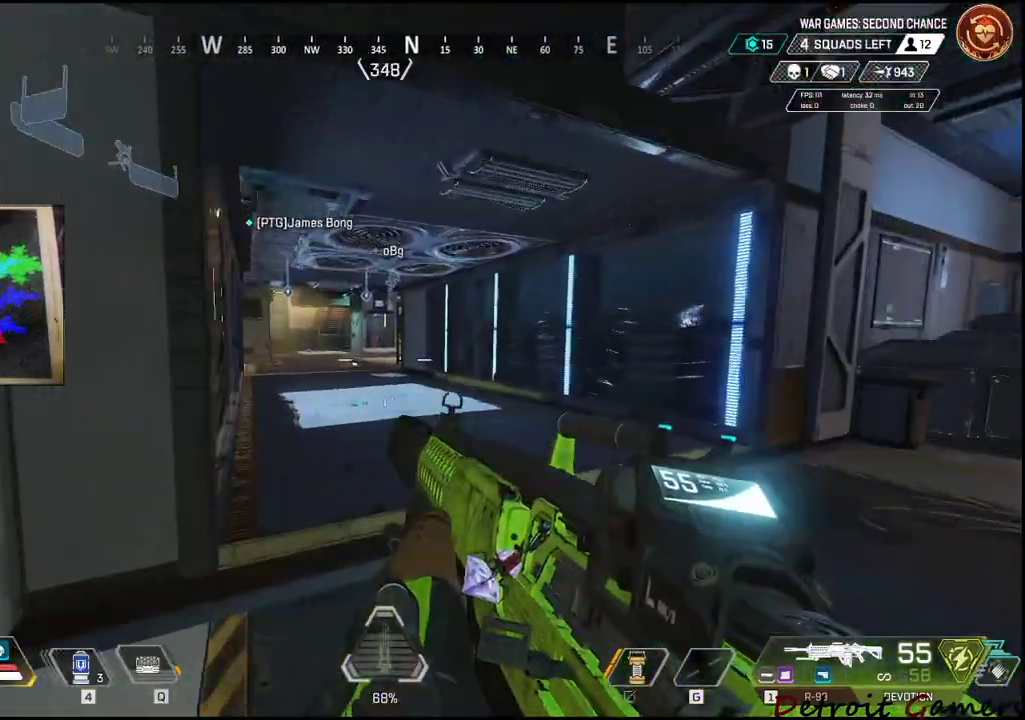
{"keys": ["w"], "mouse": [], "events": []}
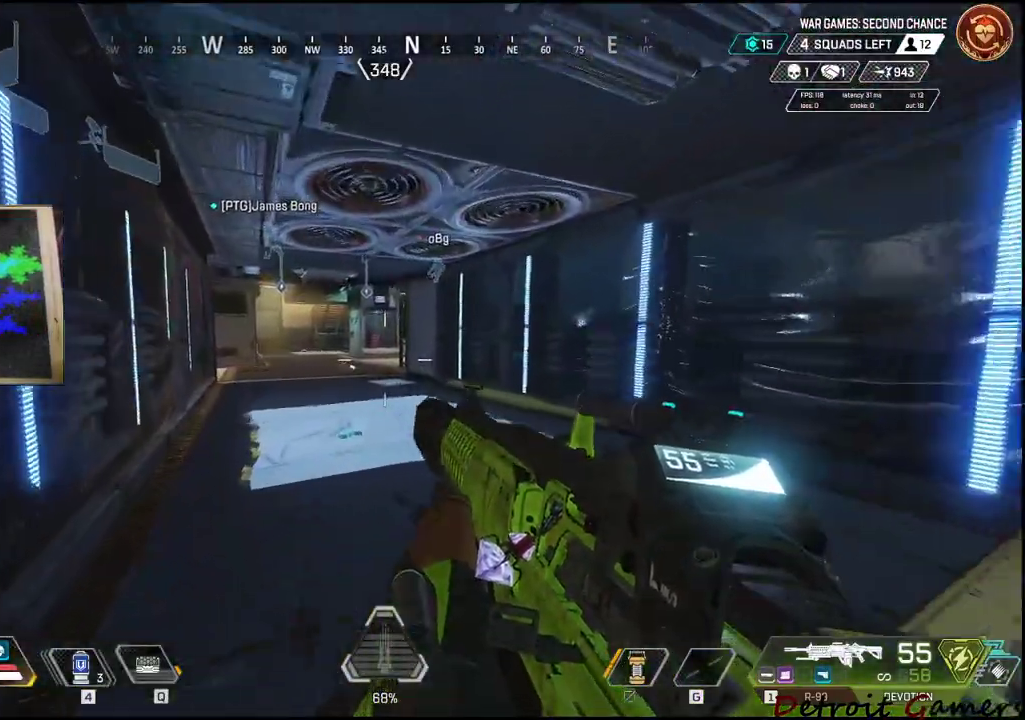
{"keys": ["a", "w"], "mouse": [], "events": [[184, "a", "down"]]}
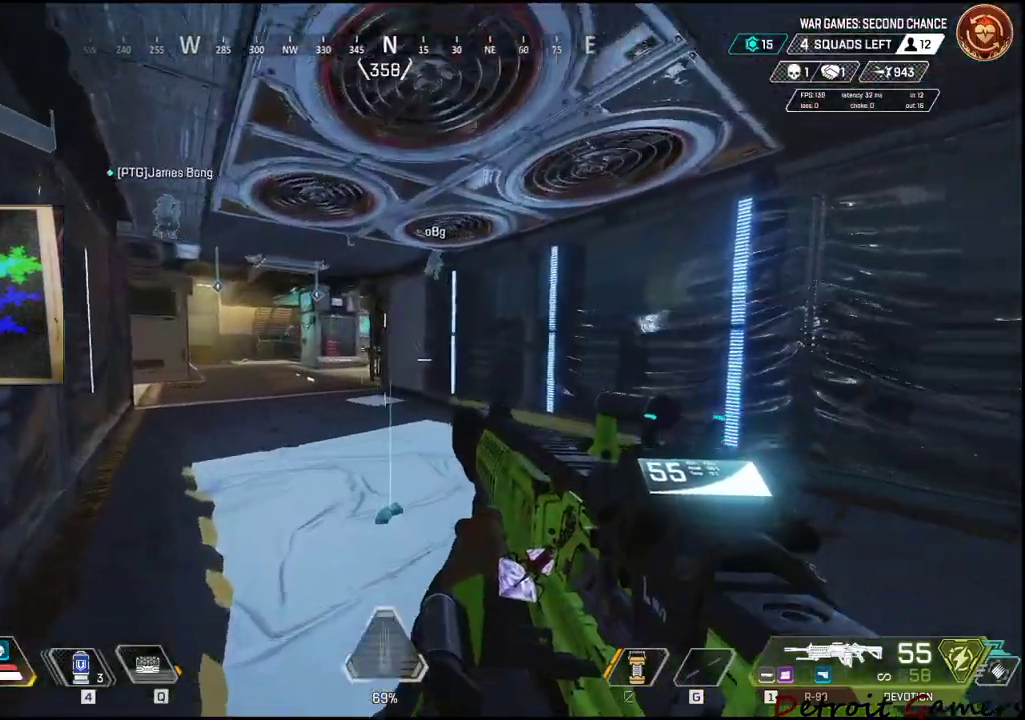
{"keys": ["d", "w"], "mouse": ["right"], "events": [[434, "a", "up"], [434, "d", "down"], [434, "mouse_right", "down"]]}
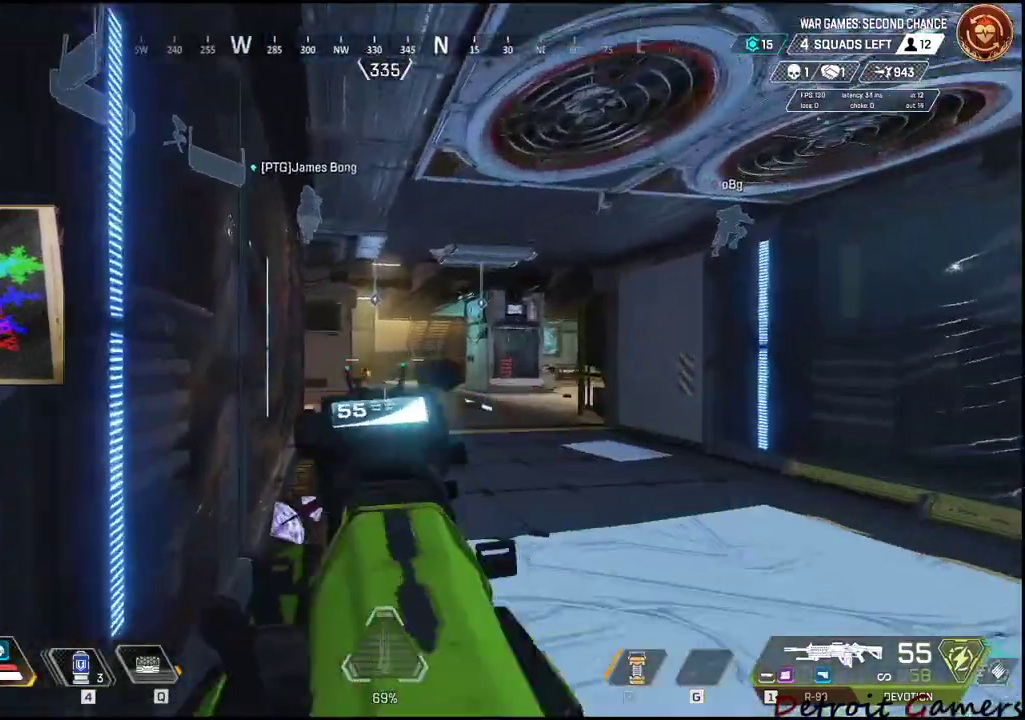
{"keys": ["d"], "mouse": ["left", "right"], "events": [[67, "mouse_left", "down"], [67, "w", "up"]]}
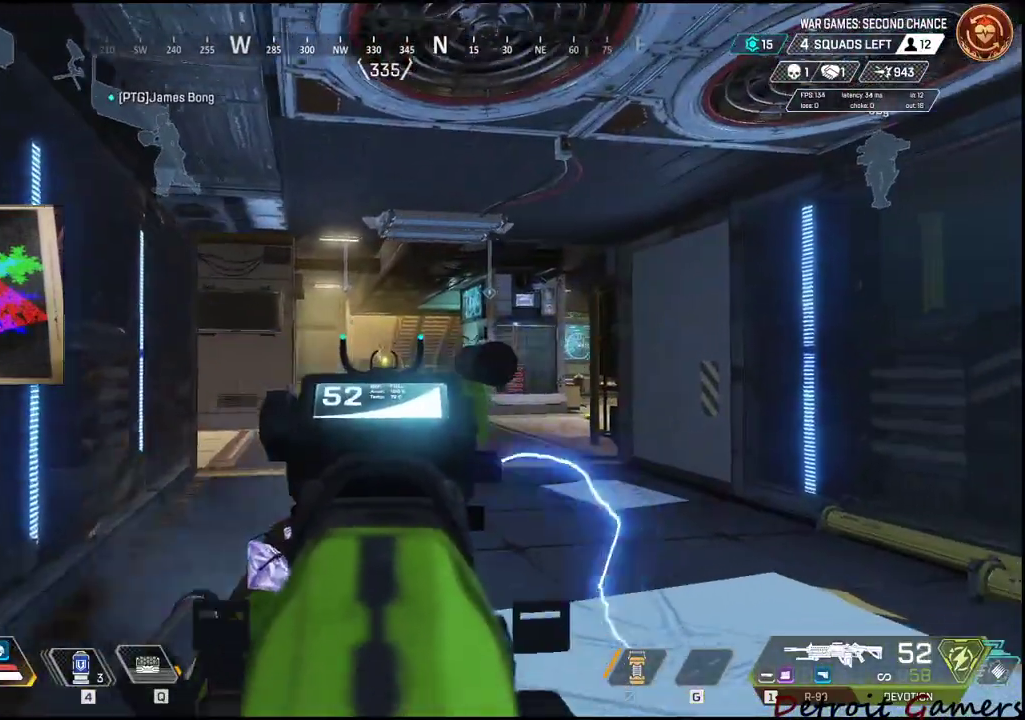
{"keys": ["d", "w"], "mouse": ["left", "right"], "events": [[317, "w", "down"], [417, "d", "up"], [500, "d", "down"]]}
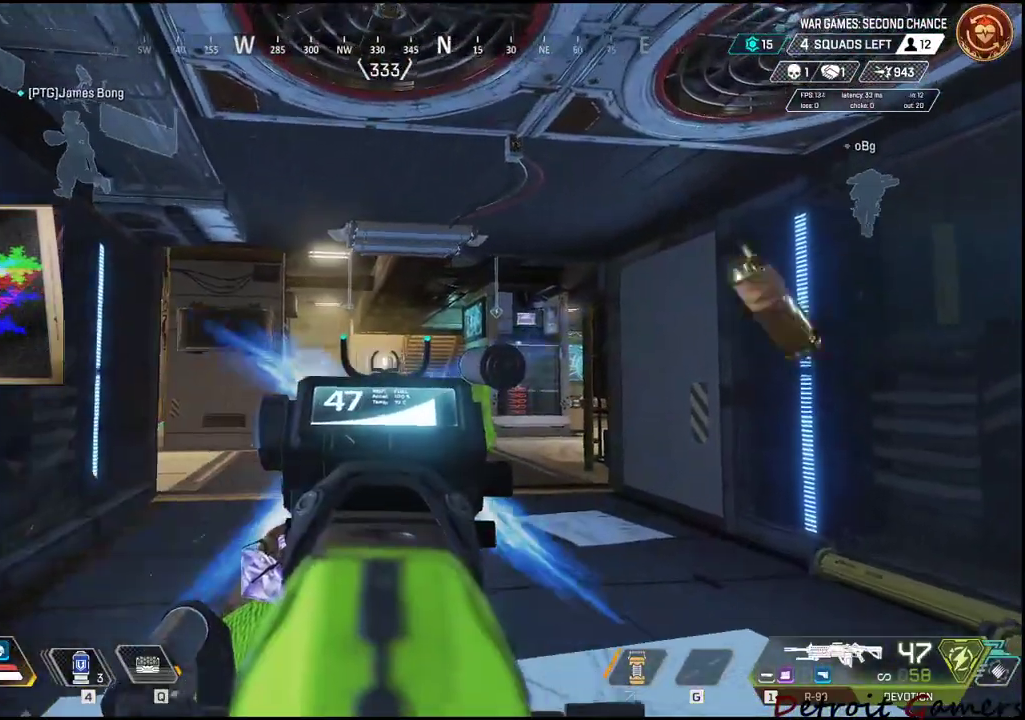
{"keys": ["a"], "mouse": ["left", "right"], "events": [[117, "w", "up"], [334, "a", "down"], [384, "d", "up"]]}
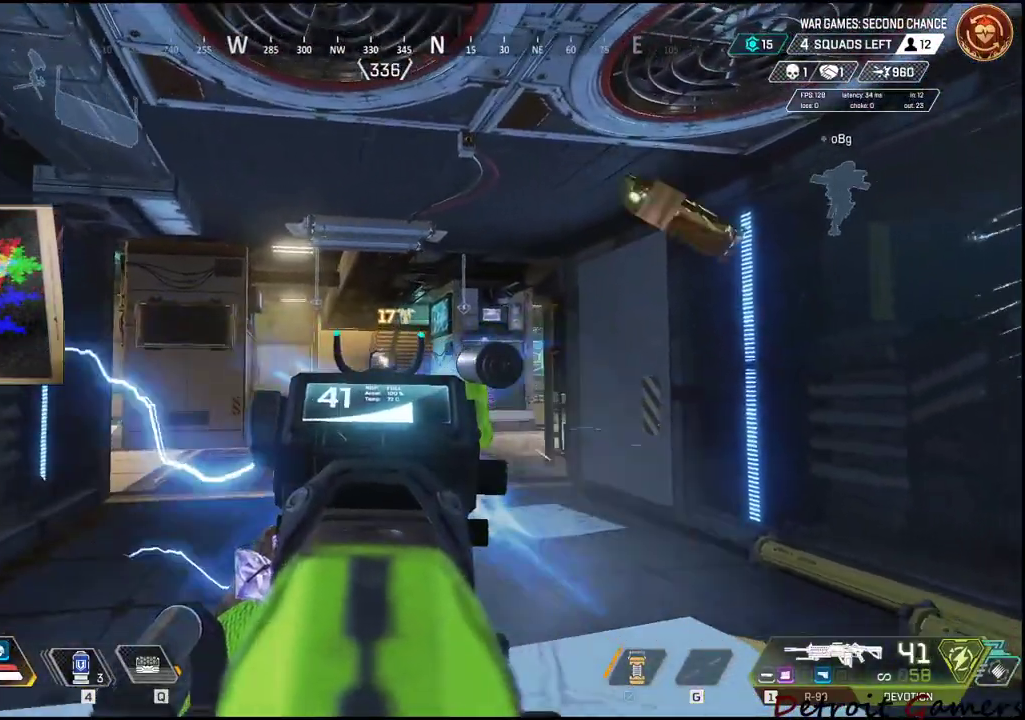
{"keys": ["d"], "mouse": ["left", "right"], "events": [[300, "d", "down"], [400, "a", "up"]]}
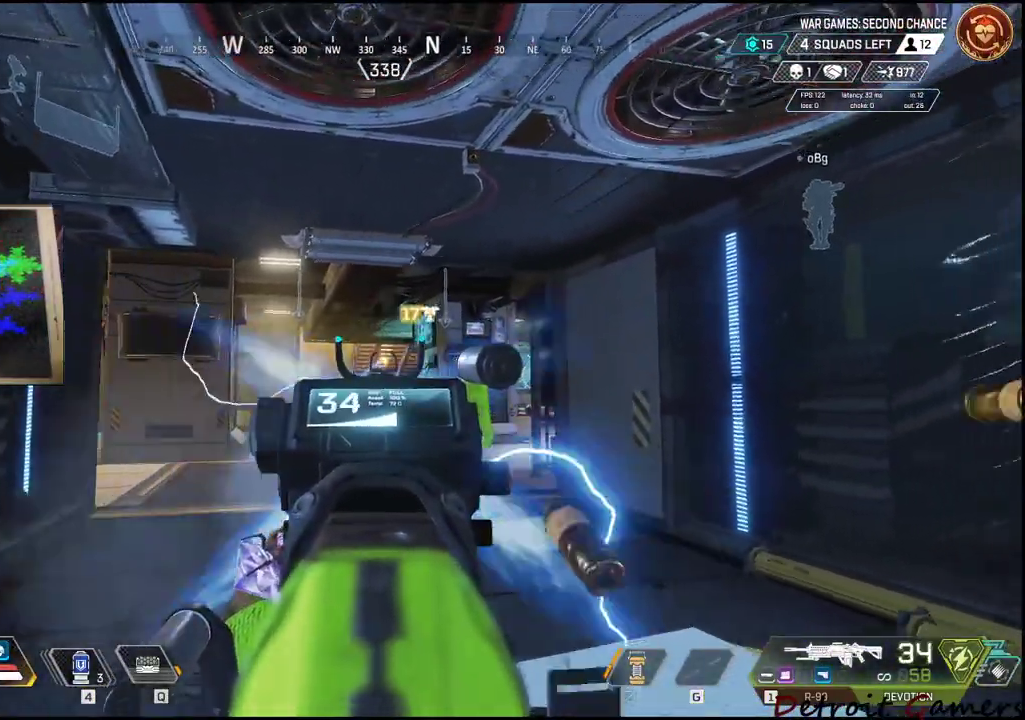
{"keys": ["d", "w"], "mouse": ["left", "right"], "events": [[417, "w", "down"]]}
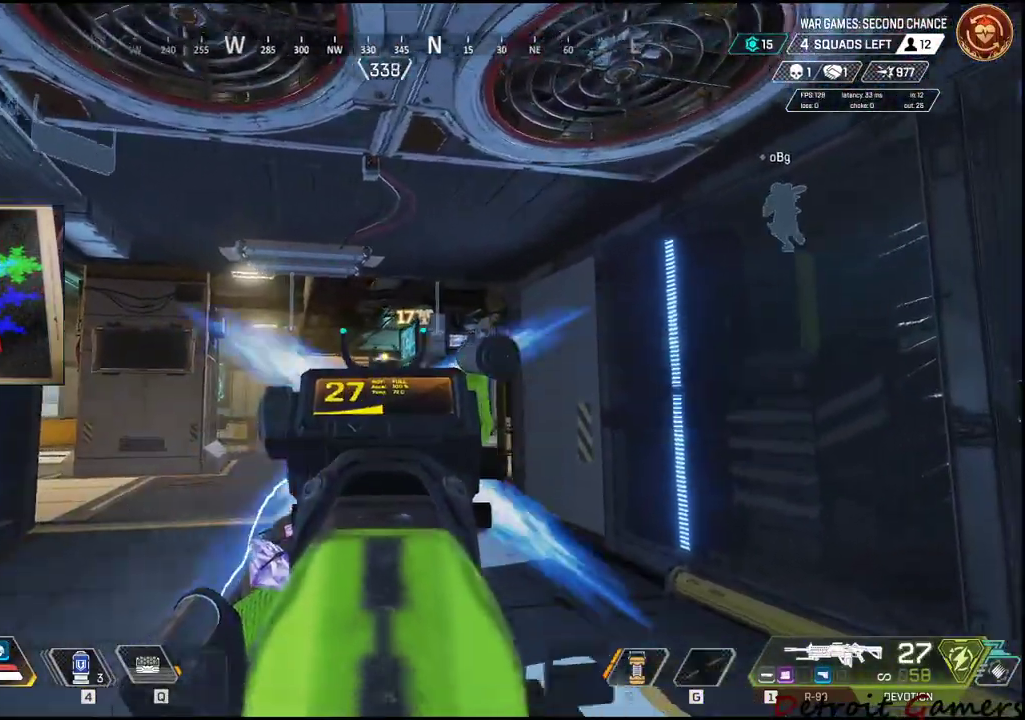
{"keys": ["r", "w"], "mouse": [], "events": [[50, "mouse_left", "up"], [50, "mouse_right", "up"], [84, "d", "up"], [434, "r", "down"]]}
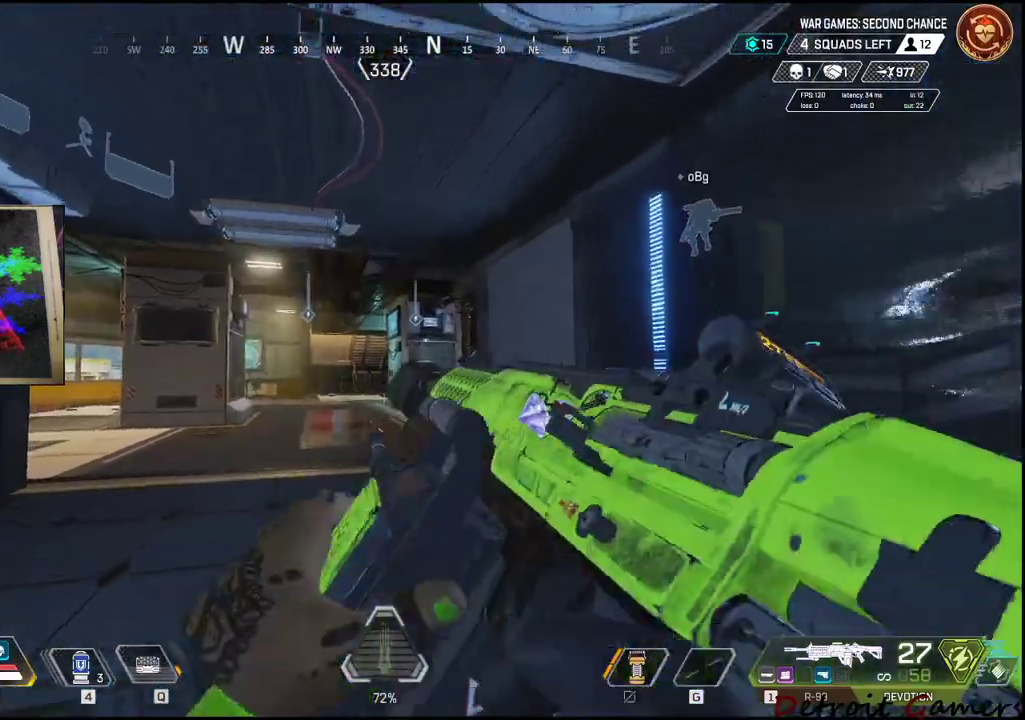
{"keys": ["w"], "mouse": [], "events": [[50, "r", "up"]]}
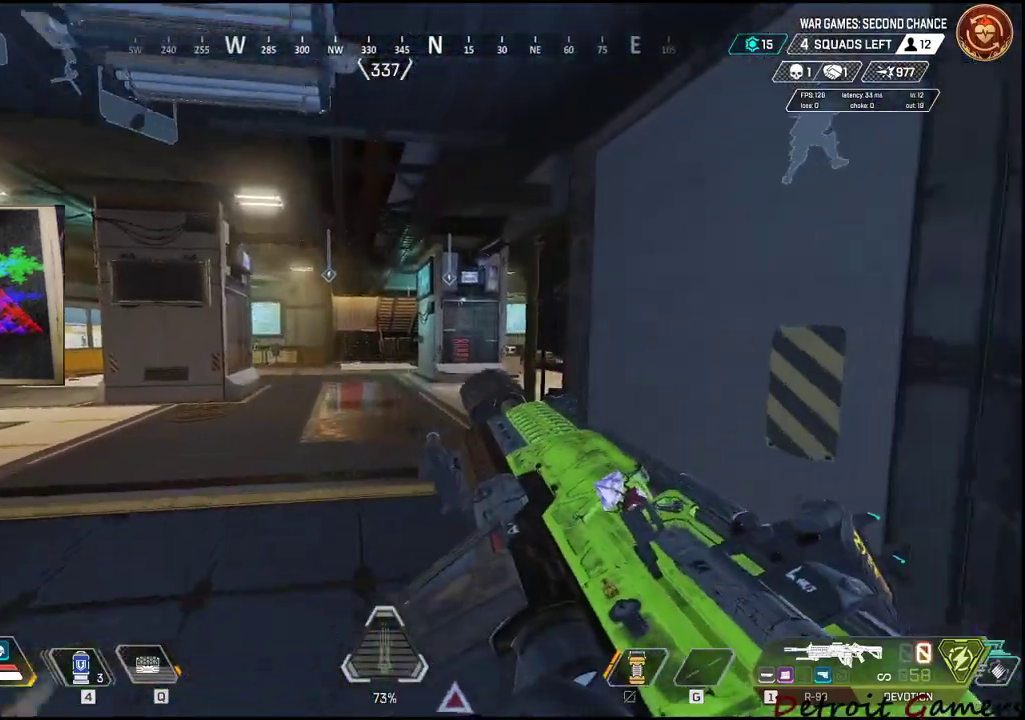
{"keys": ["d", "w"], "mouse": [], "events": [[84, "d", "down"]]}
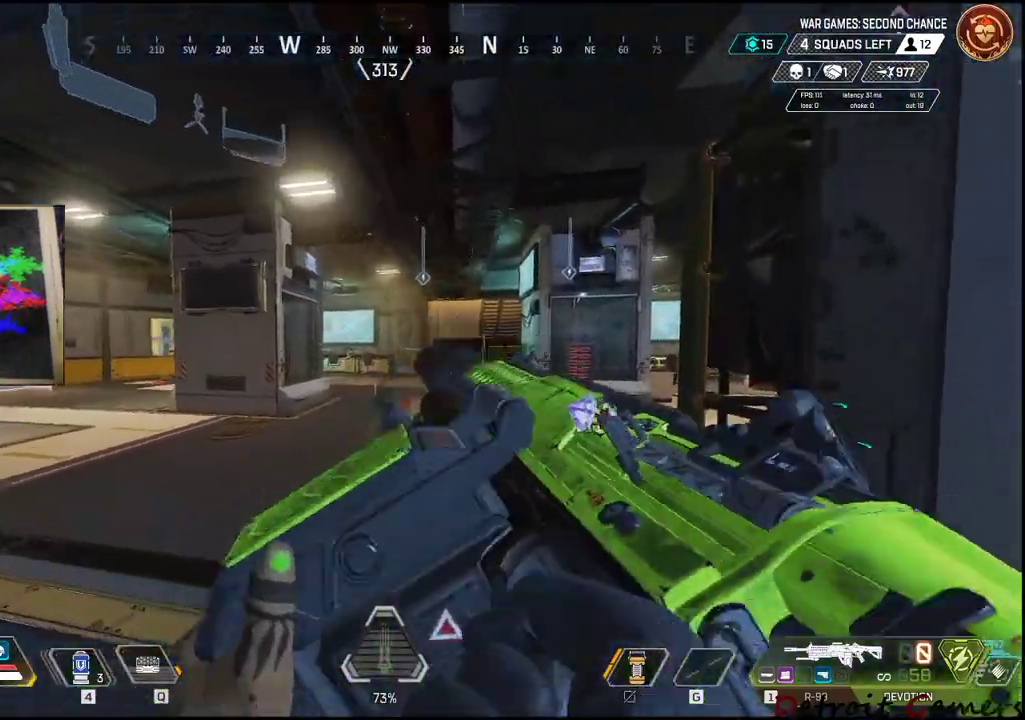
{"keys": ["a", "shift", "w"], "mouse": [], "events": [[100, "a", "down"], [100, "d", "up"], [467, "shift", "down"]]}
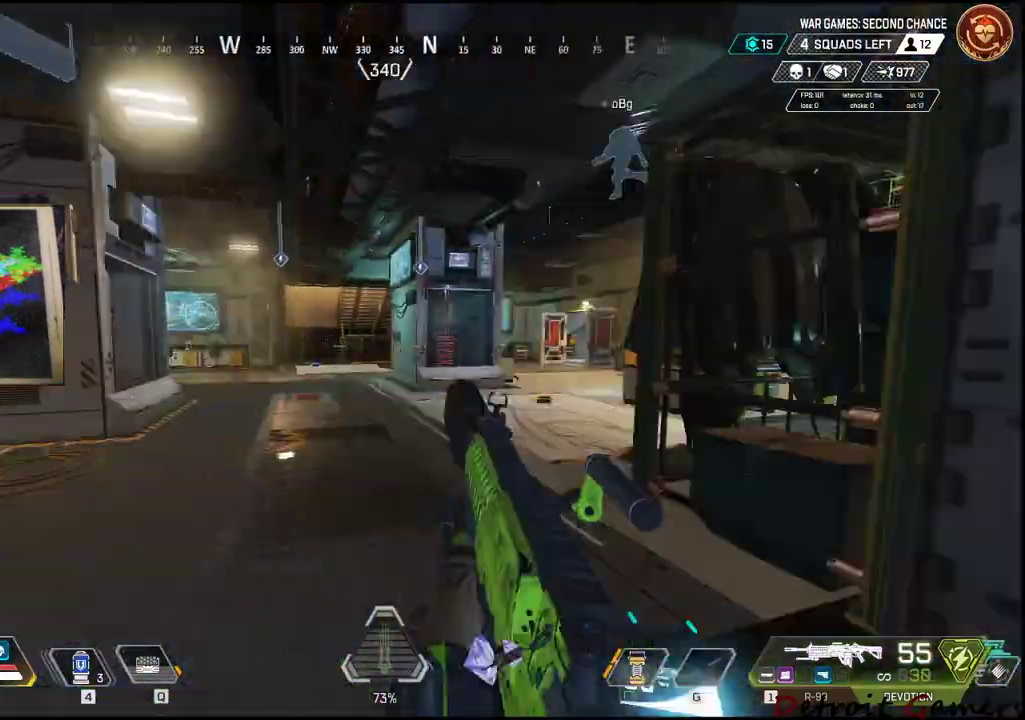
{"keys": ["a", "shift", "w"], "mouse": [], "events": []}
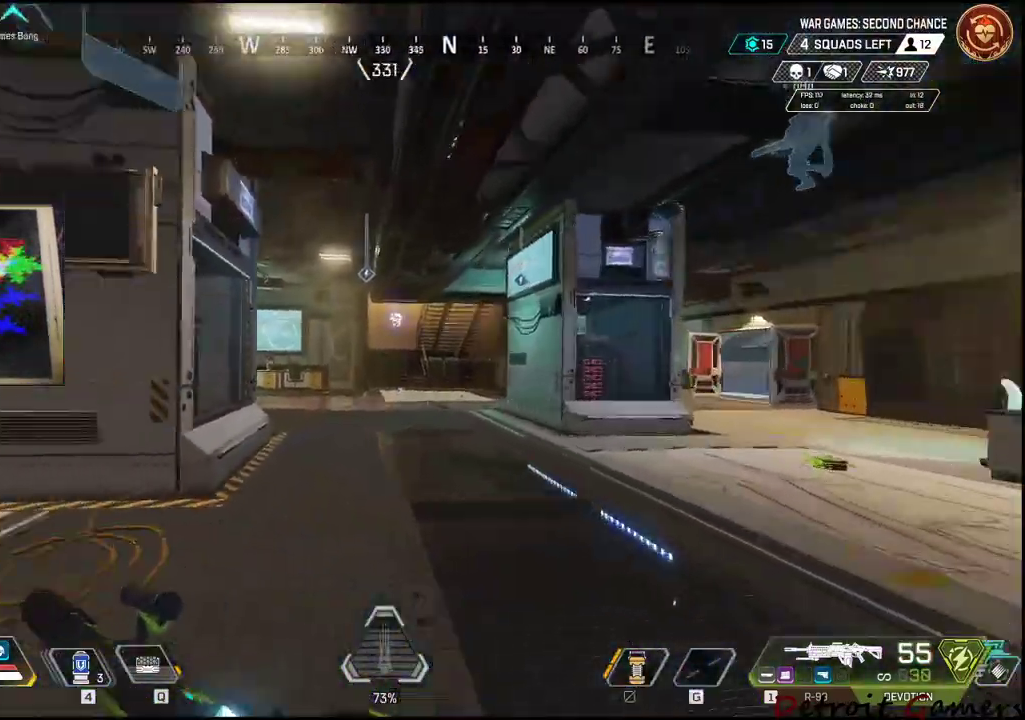
{"keys": ["a", "shift", "w"], "mouse": [], "events": []}
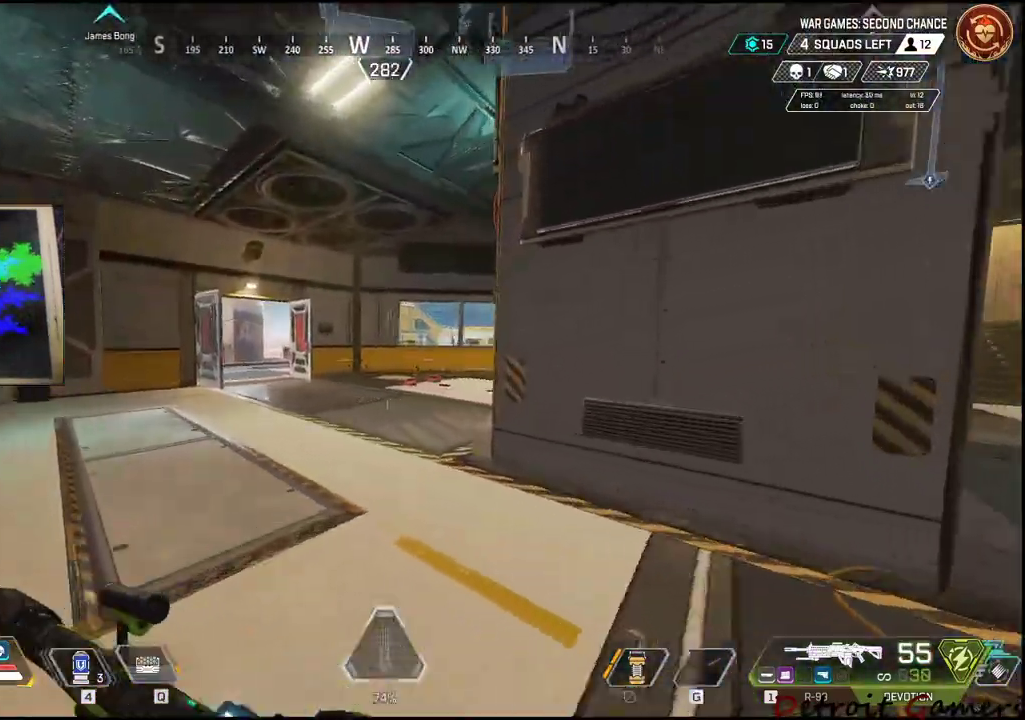
{"keys": ["a", "shift", "w"], "mouse": [], "events": []}
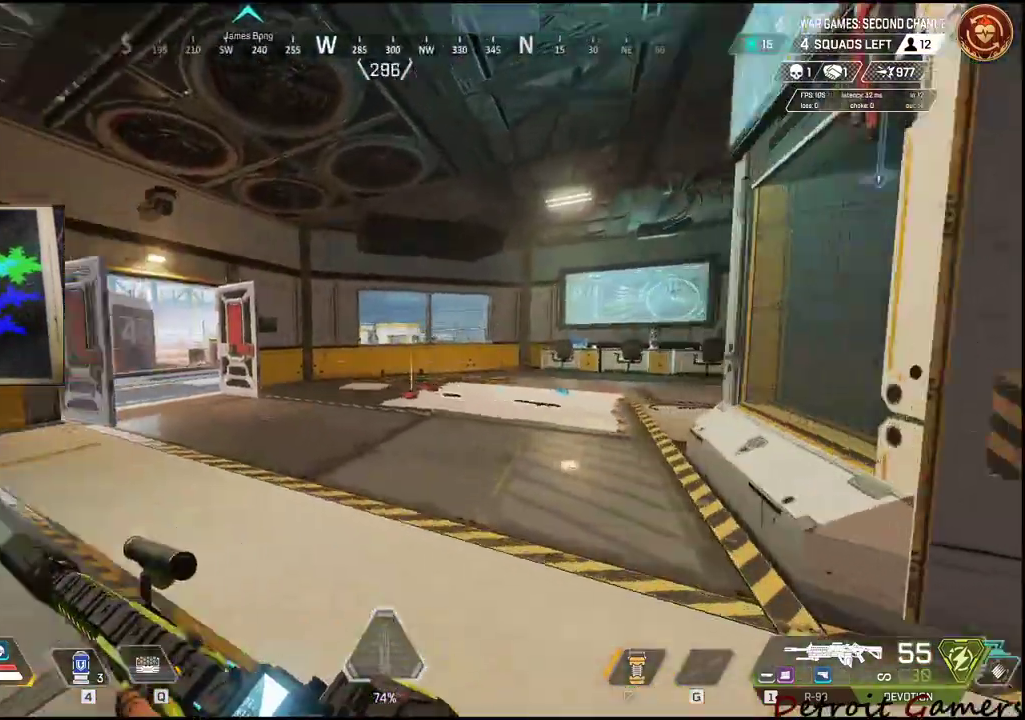
{"keys": ["shift", "w"], "mouse": [], "events": [[217, "a", "up"]]}
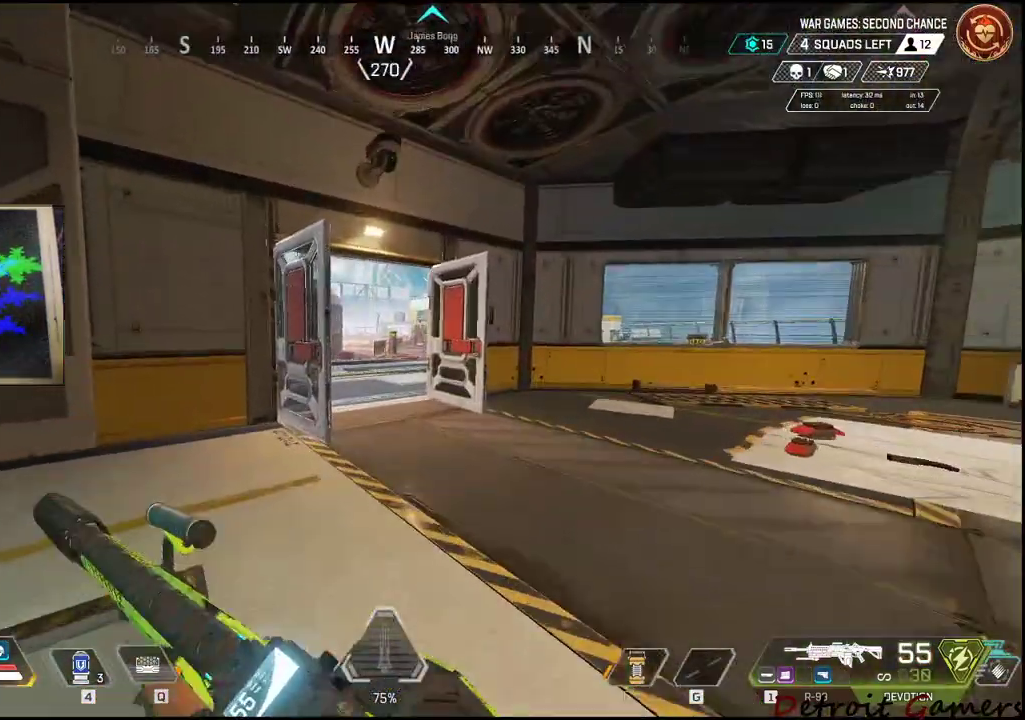
{"keys": ["d"], "mouse": [], "events": [[267, "e", "down"], [467, "e", "up"], [467, "shift", "up"], [500, "d", "down"], [500, "w", "up"]]}
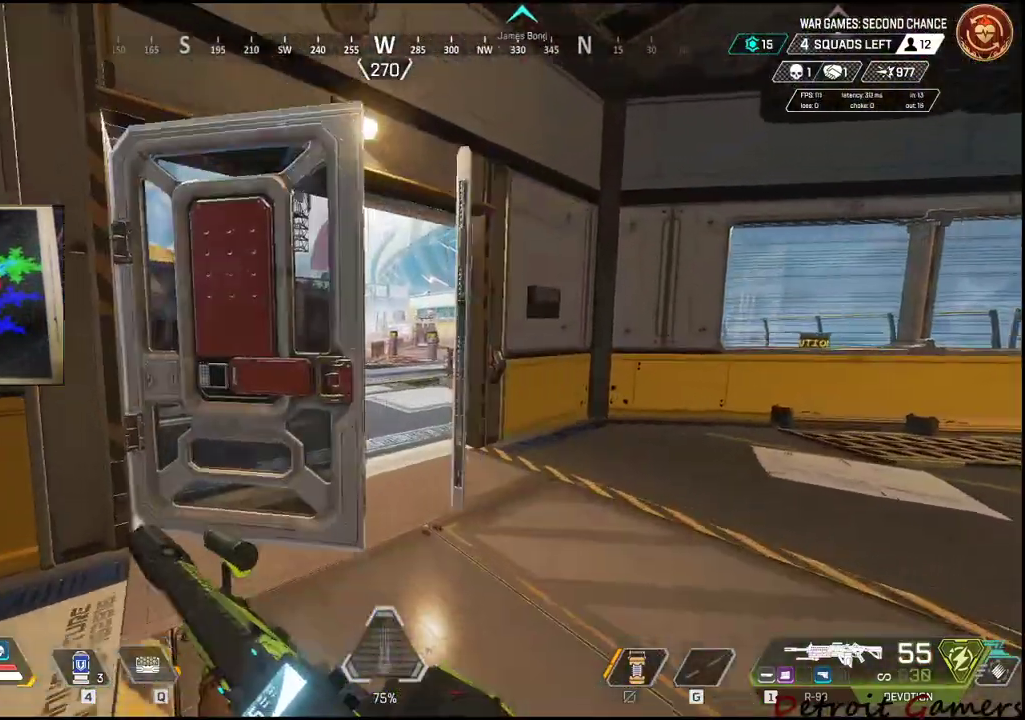
{"keys": ["w"], "mouse": [], "events": [[200, "q", "down"], [334, "q", "up"], [384, "d", "up"], [484, "w", "down"]]}
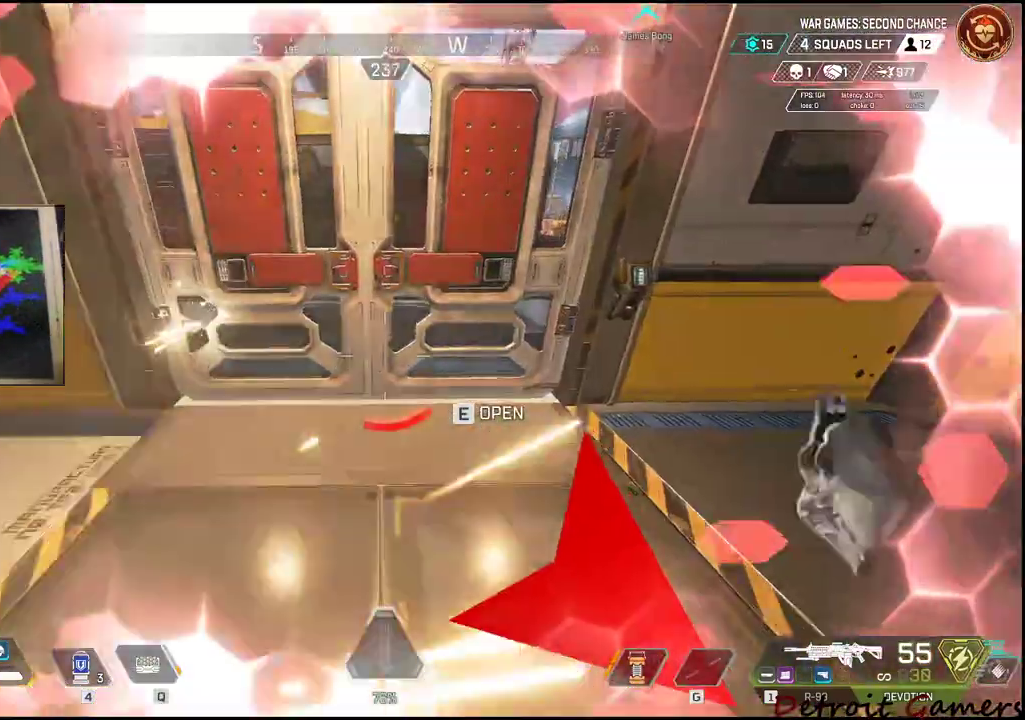
{"keys": ["d", "space", "w"], "mouse": [], "events": [[117, "w", "up"], [167, "mouse_left", "down"], [250, "s", "down"], [300, "d", "down"], [300, "mouse_left", "up"], [350, "s", "up"], [450, "space", "down"], [450, "w", "down"]]}